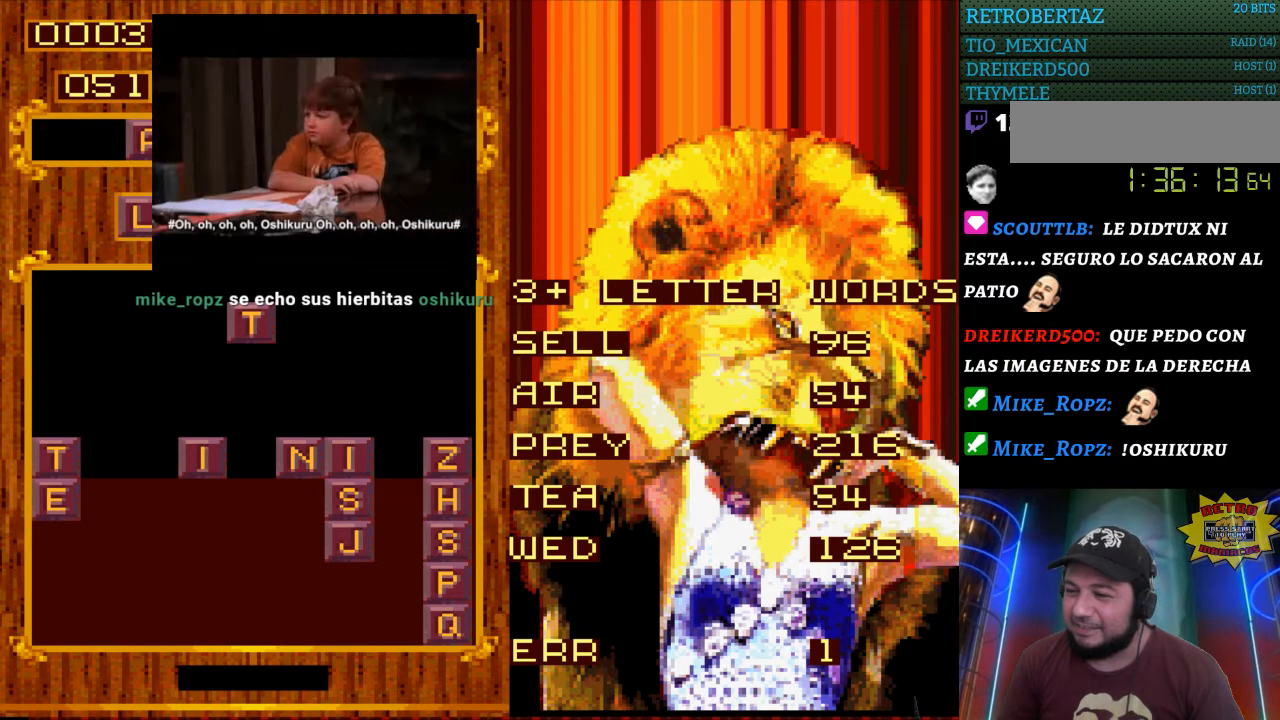
Gameplay with a controller (Nintendo layout); each line is a JSON object with the inputs held at the frame after it. "events" lists button and stick changes between this image and that frame as [ms after this image, input, new state], when the widget could be followed in between. Not read: L3 R3.
{"buttons": [], "events": [[167, "DPAD_LEFT", "down"], [317, "DPAD_LEFT", "up"]]}
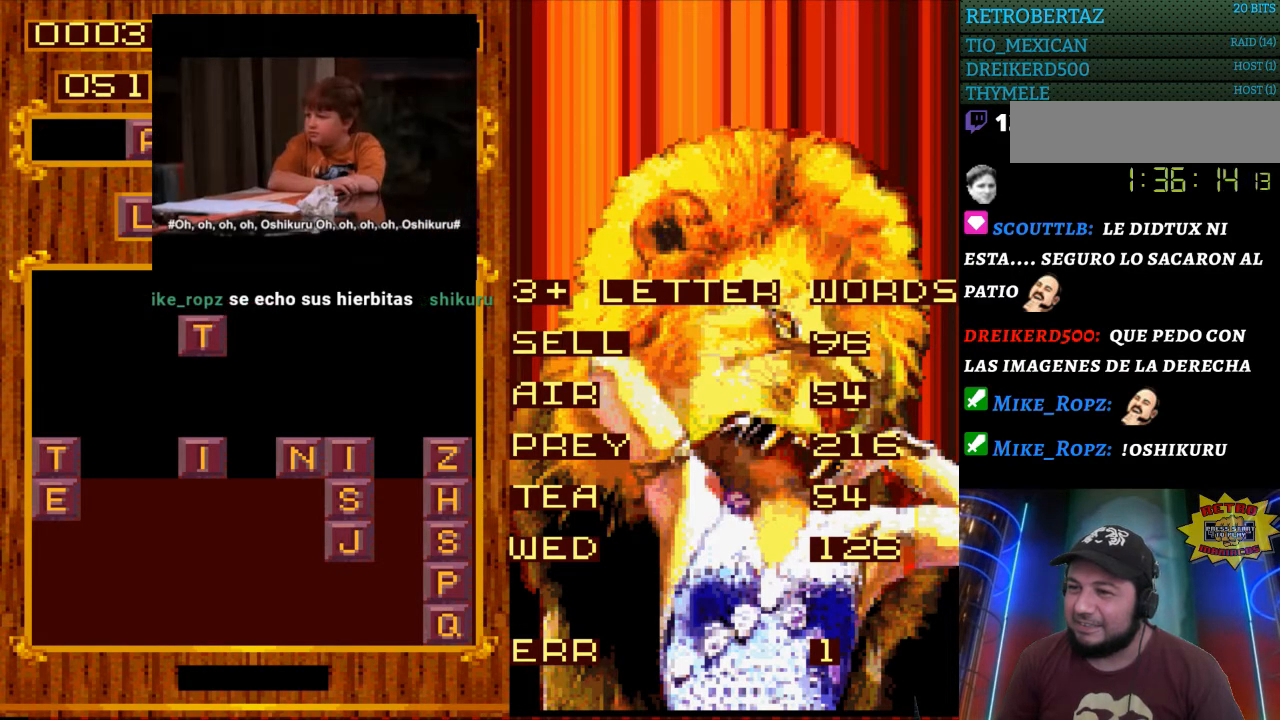
{"buttons": [], "events": [[183, "DPAD_LEFT", "down"], [300, "DPAD_LEFT", "up"]]}
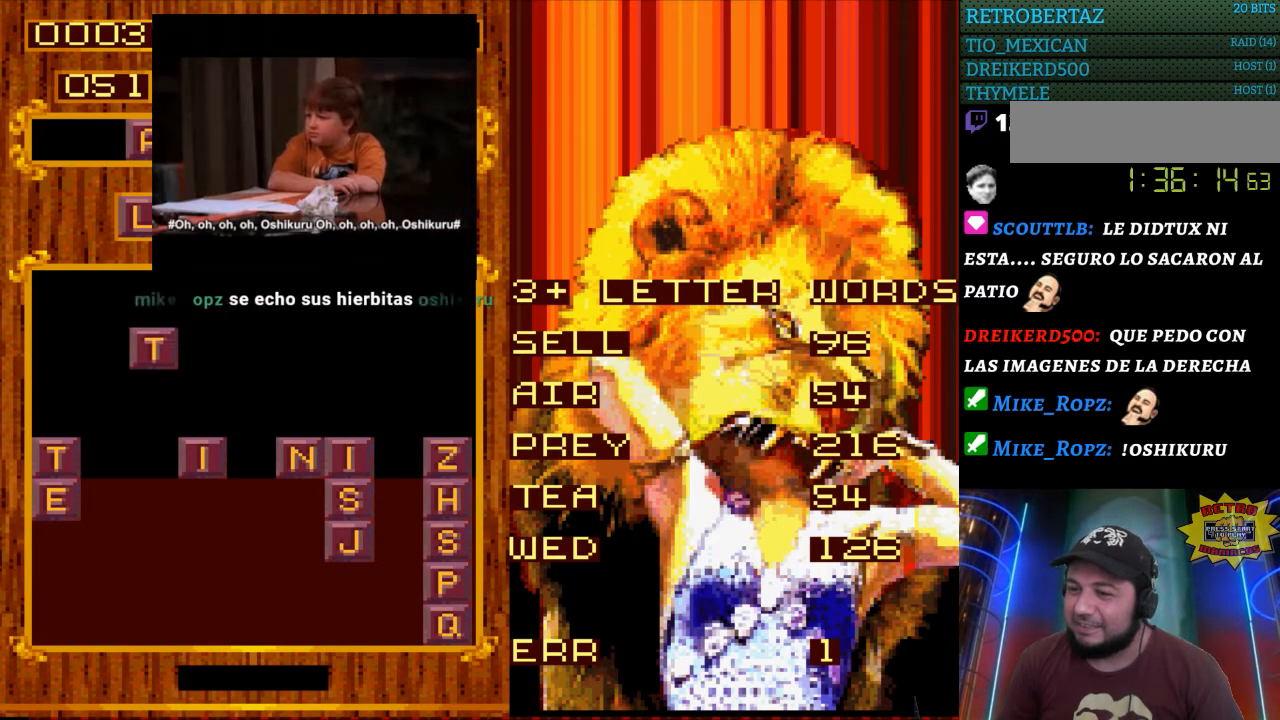
{"buttons": [], "events": []}
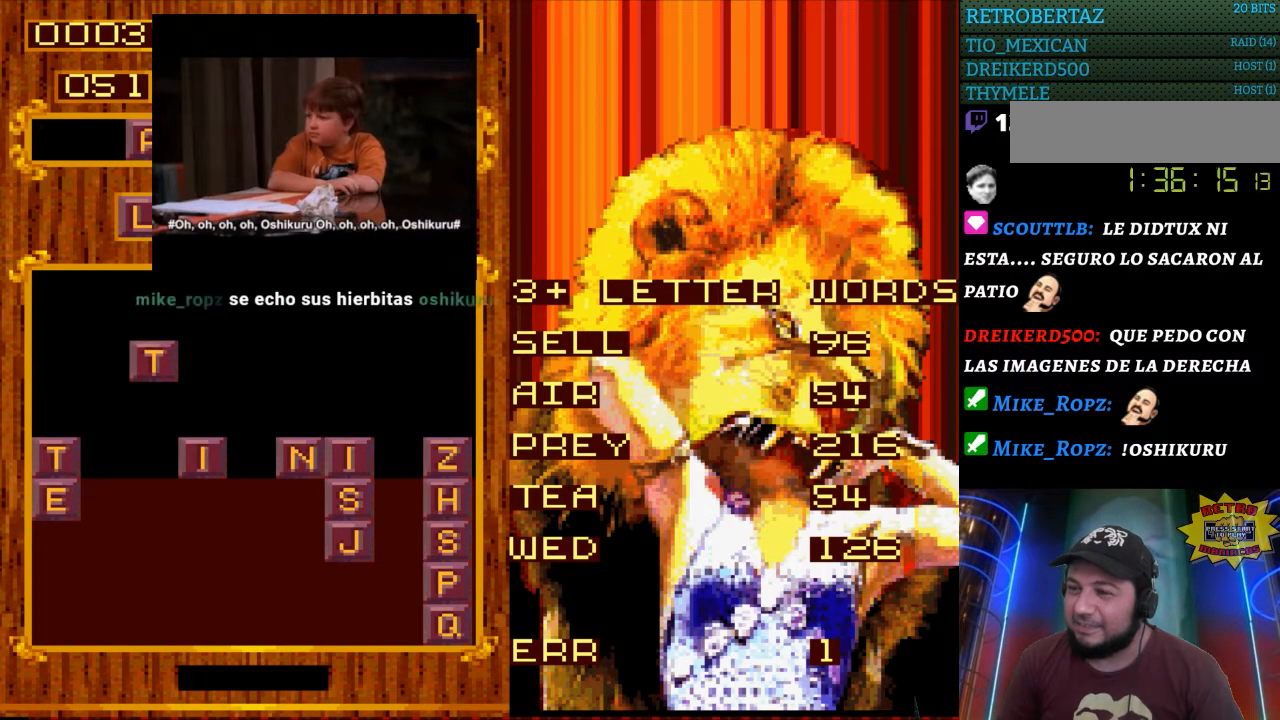
{"buttons": [], "events": []}
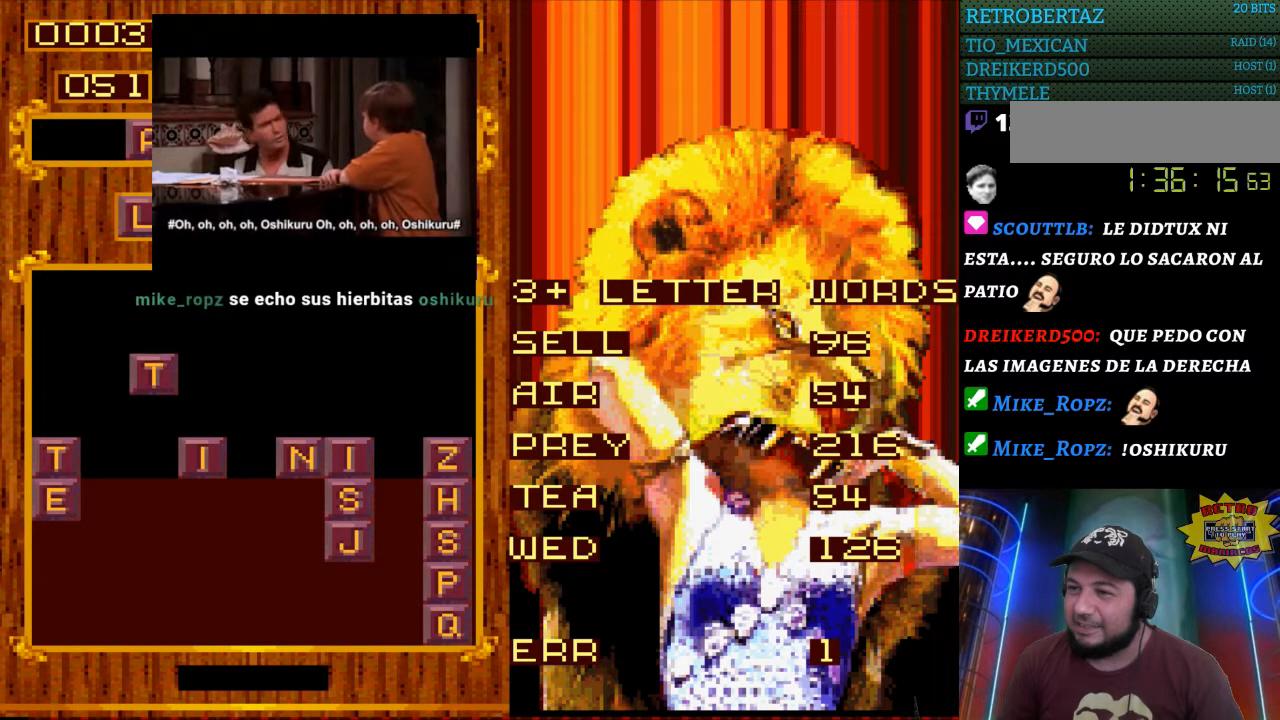
{"buttons": [], "events": [[150, "DPAD_DOWN", "down"], [267, "DPAD_DOWN", "up"]]}
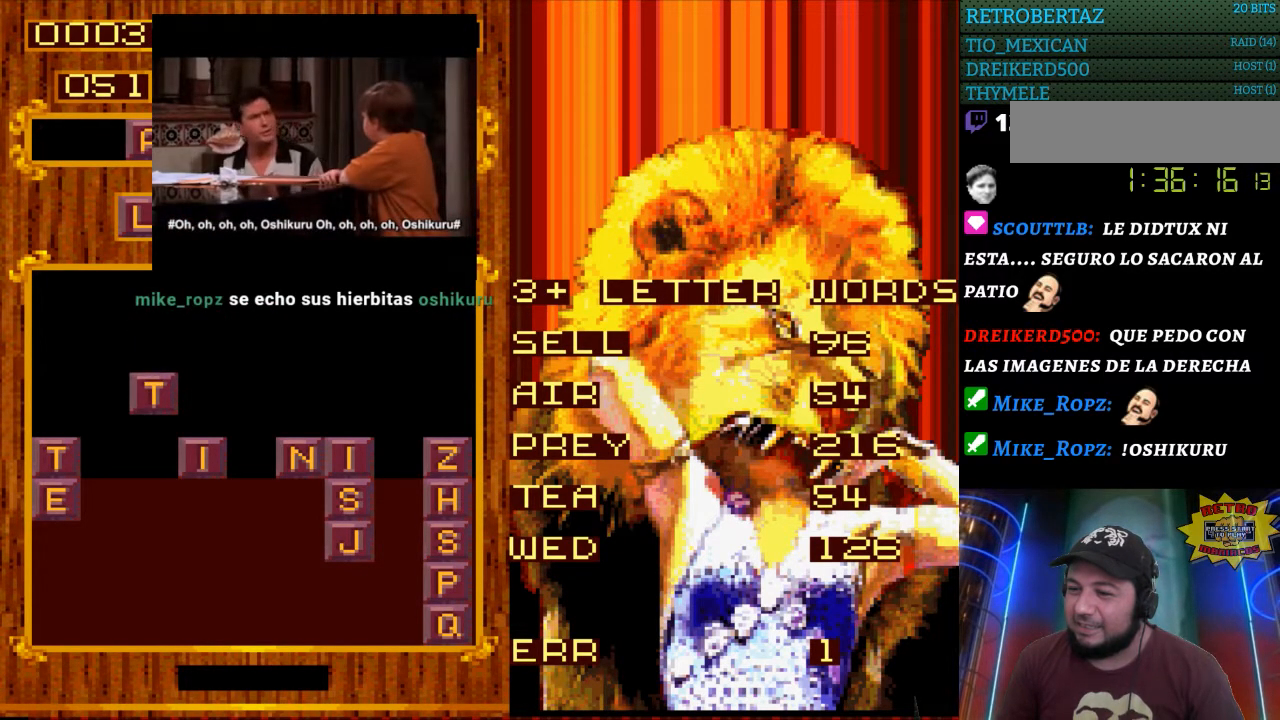
{"buttons": [], "events": [[100, "DPAD_DOWN", "down"], [267, "DPAD_DOWN", "up"]]}
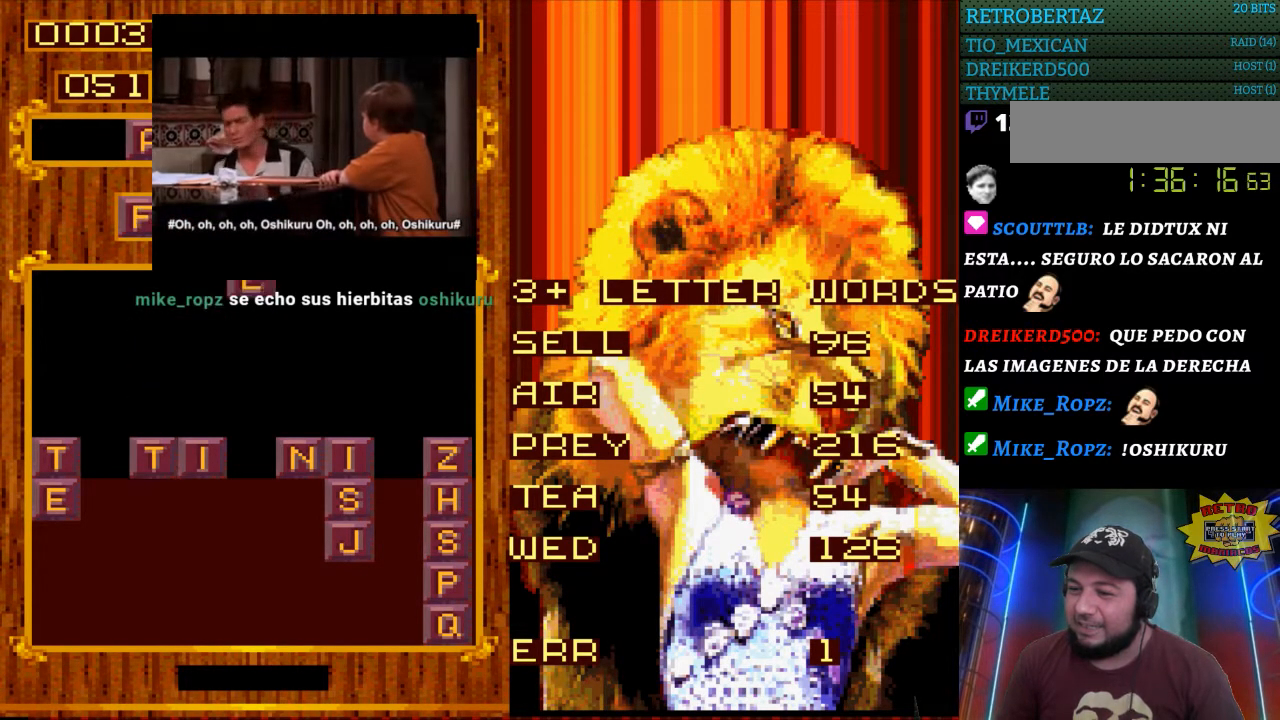
{"buttons": [], "events": []}
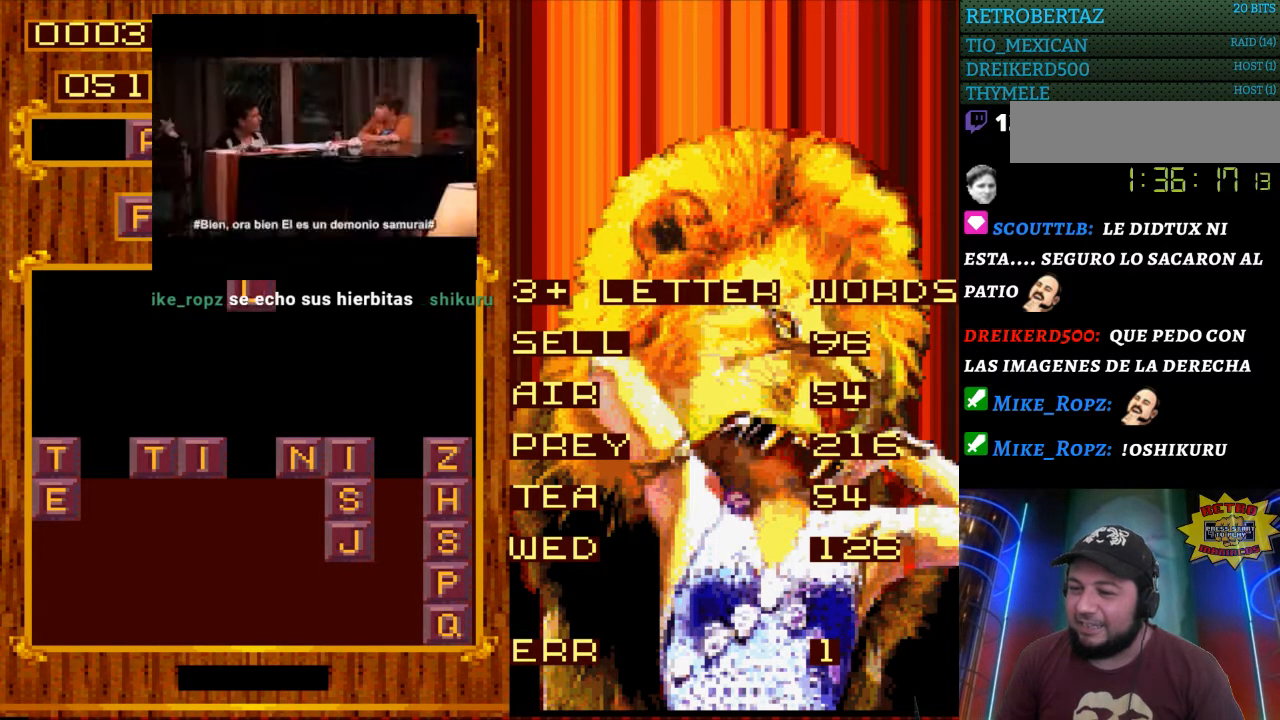
{"buttons": [], "events": []}
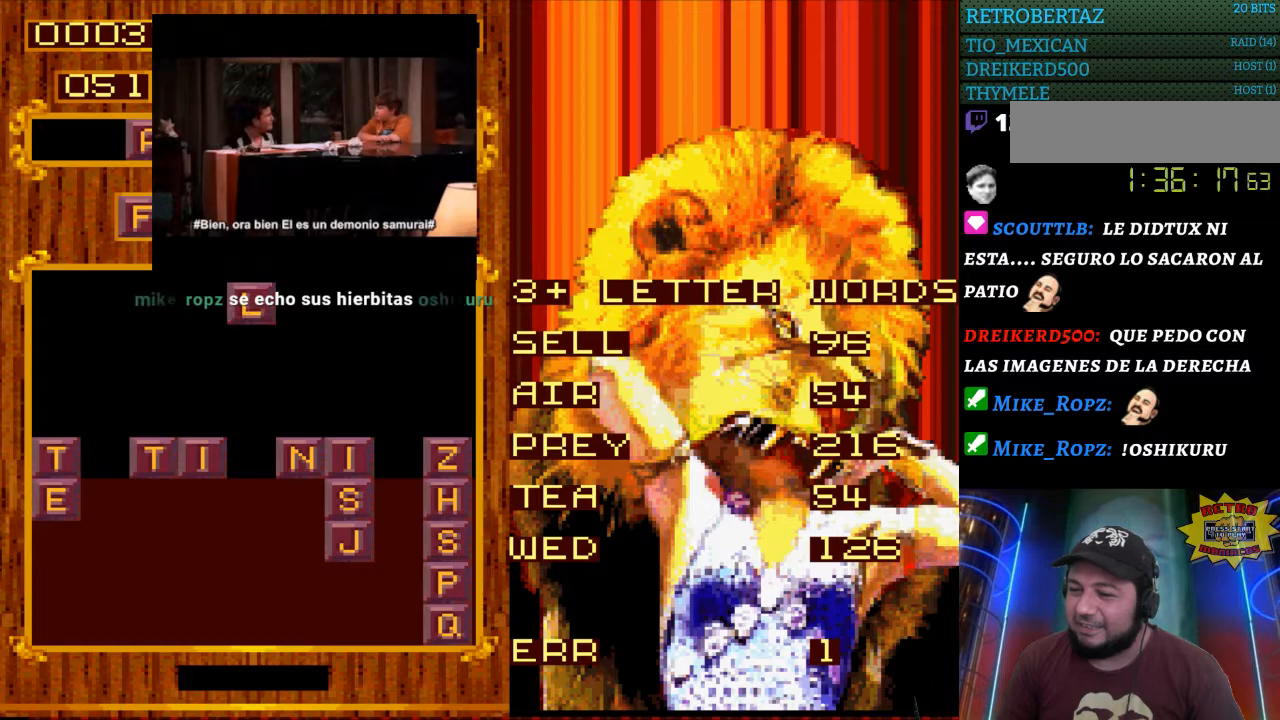
{"buttons": ["DPAD_DOWN"], "events": [[200, "DPAD_DOWN", "down"]]}